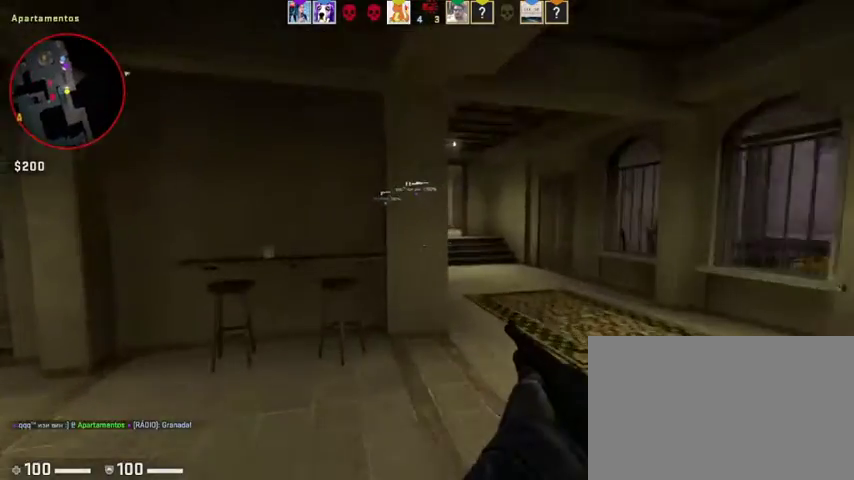
Gameplay with keyboard and mouse; each line is a JSON object with the keys and mouse buttons held at the frame after it. "events" lists presses ("down") and releases ("up") of "1", "2", "3", "4", "5", "a", "alt", "c", "caps_lock", "ctrl", "d", "e", "f", "g", "q", "r", "s", "shift", "space", "t", "tab", "v", "w", "x", "z", "mouse_left", "mouse_wheel" and "mouse_right" between this image and that frame as [ms after this image, input, new state], when the widget could be followed in between. "mouse_left", "mouse_wheel", "mouse_right" = the "left", "wheel", "right" buttons of the "mouse" list. No other keys are recorded. "wheel" means that the mouse wheel is clicked or scrolled. Not read: mouse_move.
{"keys": ["d"], "mouse": [], "events": [[33, "d", "down"], [433, "w", "up"]]}
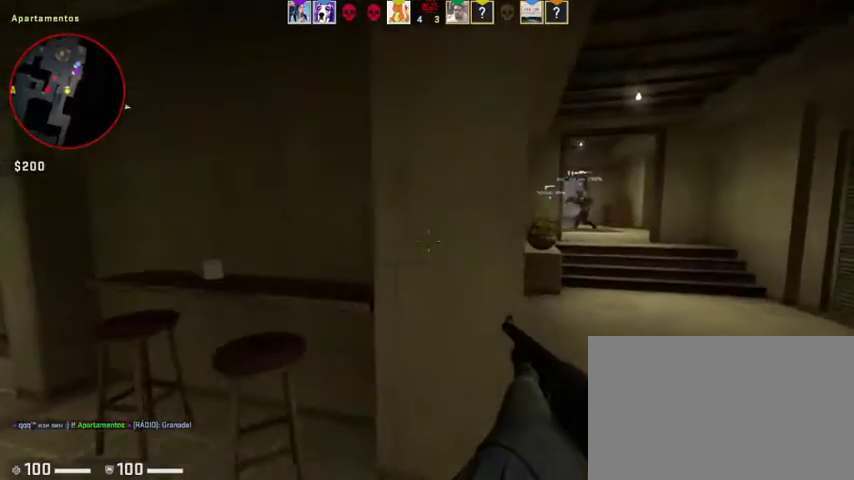
{"keys": ["d", "w"], "mouse": [], "events": [[133, "w", "down"], [400, "mouse_wheel", "down"], [433, "mouse_wheel", "up"]]}
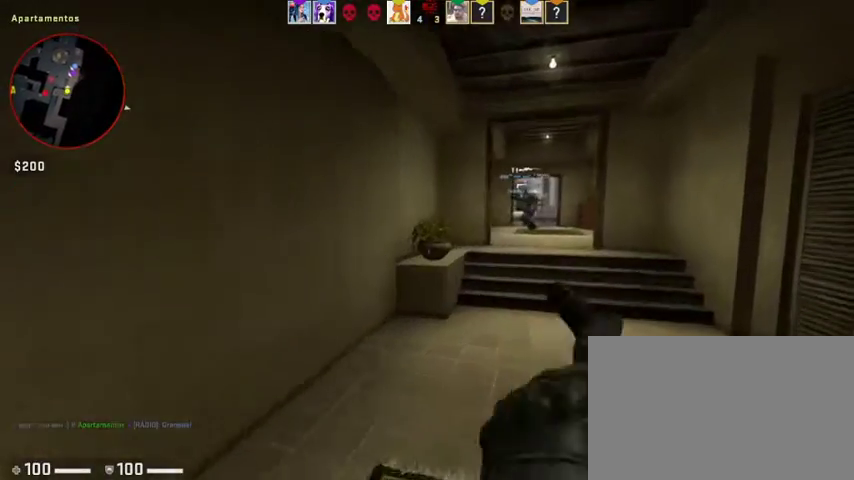
{"keys": ["d", "w"], "mouse": [], "events": []}
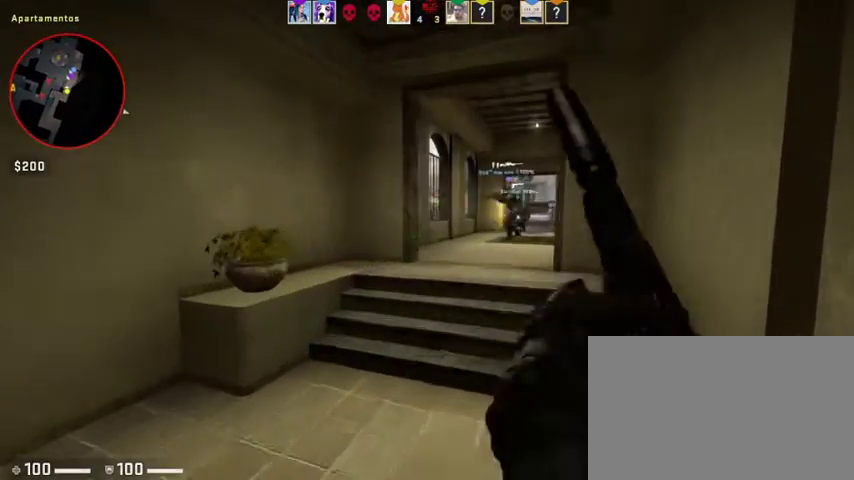
{"keys": ["a", "w"], "mouse": [], "events": [[133, "d", "up"], [267, "d", "down"], [367, "d", "up"], [500, "a", "down"]]}
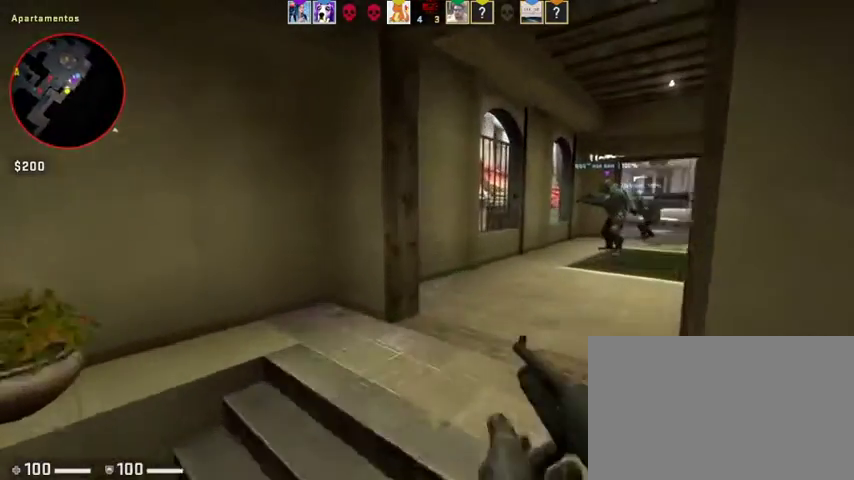
{"keys": ["d", "w"], "mouse": [], "events": [[100, "a", "up"], [100, "mouse_wheel", "down"], [133, "mouse_wheel", "up"], [233, "d", "down"]]}
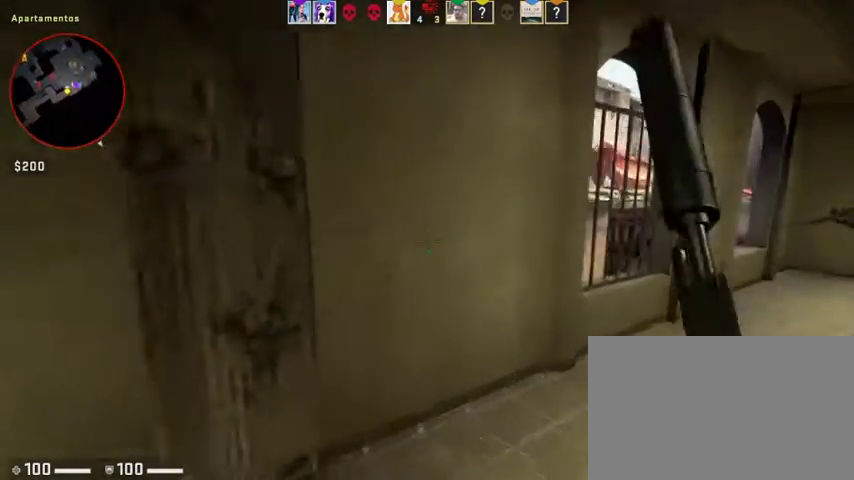
{"keys": ["d", "w"], "mouse": [], "events": [[100, "w", "up"], [467, "w", "down"]]}
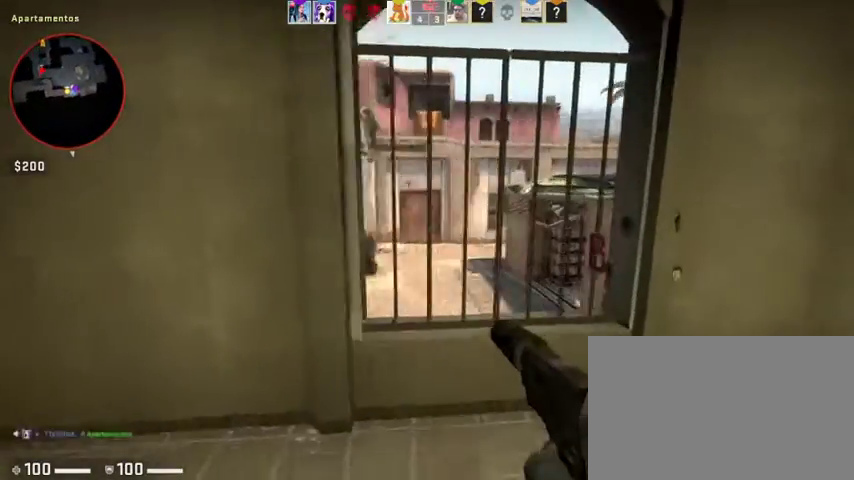
{"keys": [], "mouse": [], "events": [[33, "d", "up"], [100, "a", "down"], [300, "w", "up"], [400, "a", "up"]]}
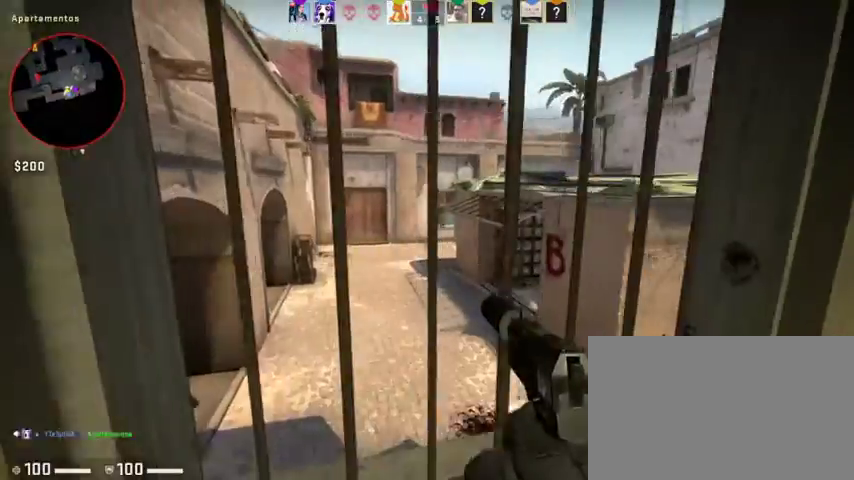
{"keys": ["d"], "mouse": [], "events": [[33, "s", "down"], [267, "d", "down"], [267, "s", "up"]]}
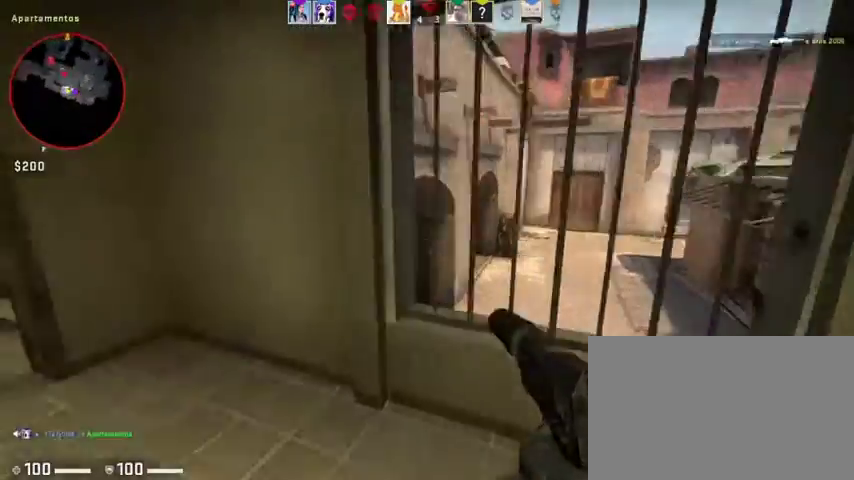
{"keys": ["d"], "mouse": [], "events": [[100, "s", "down"], [333, "s", "up"], [367, "mouse_left", "down"], [433, "mouse_left", "up"]]}
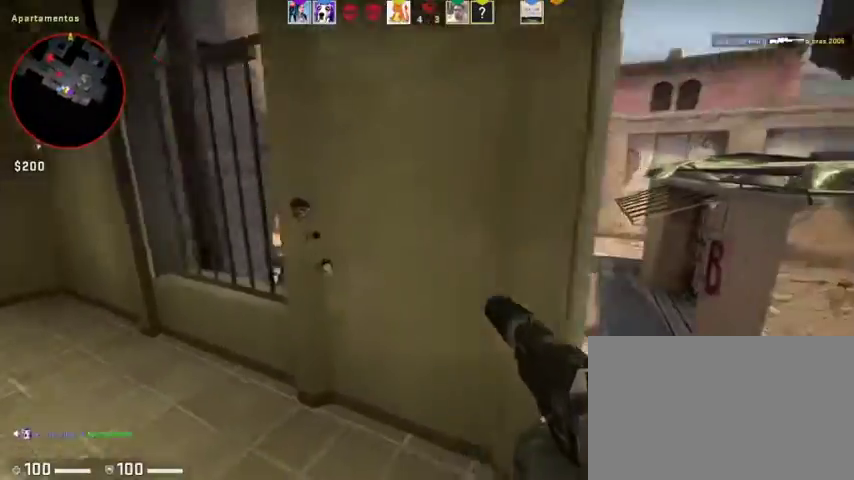
{"keys": ["a"], "mouse": [], "events": [[267, "a", "down"], [267, "d", "up"]]}
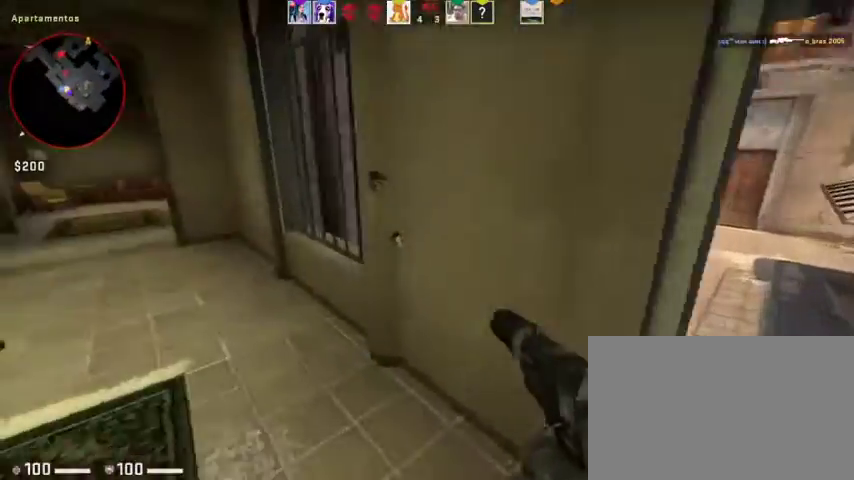
{"keys": ["d"], "mouse": [], "events": [[33, "mouse_wheel", "down"], [100, "mouse_wheel", "up"], [133, "w", "down"], [167, "a", "up"], [400, "w", "up"], [467, "d", "down"]]}
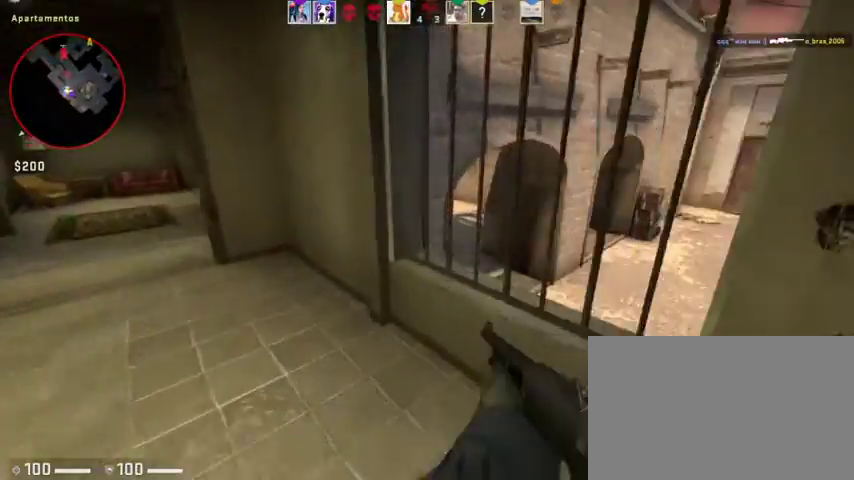
{"keys": ["d"], "mouse": [], "events": [[67, "d", "up"], [100, "s", "down"], [233, "d", "down"], [300, "s", "up"]]}
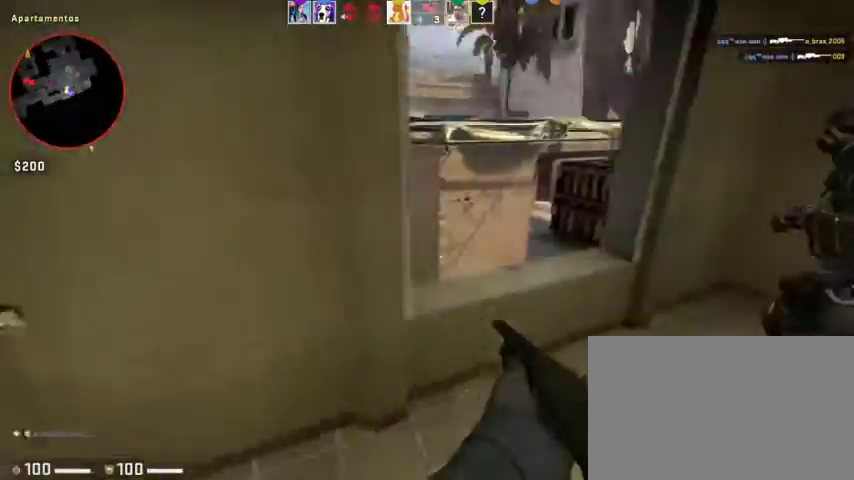
{"keys": ["a", "w"], "mouse": [], "events": [[33, "w", "down"], [100, "d", "up"], [300, "a", "down"], [300, "space", "down"], [433, "space", "up"]]}
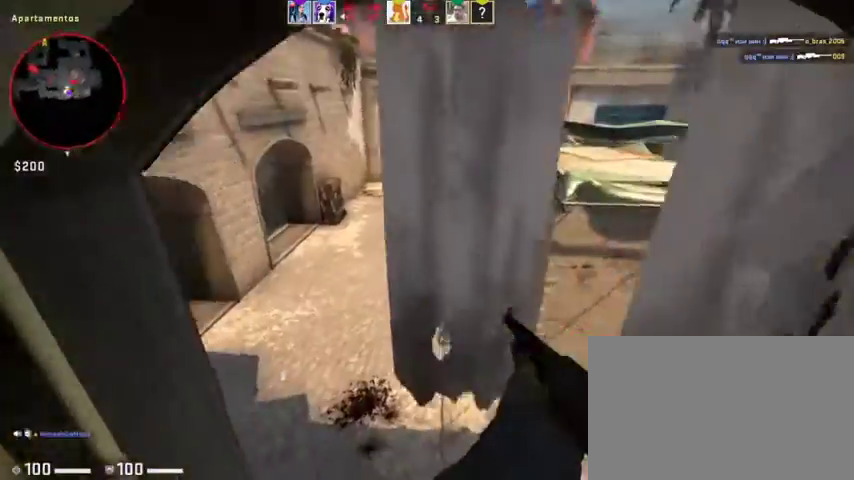
{"keys": ["d", "w"], "mouse": [], "events": [[133, "a", "up"], [233, "d", "down"]]}
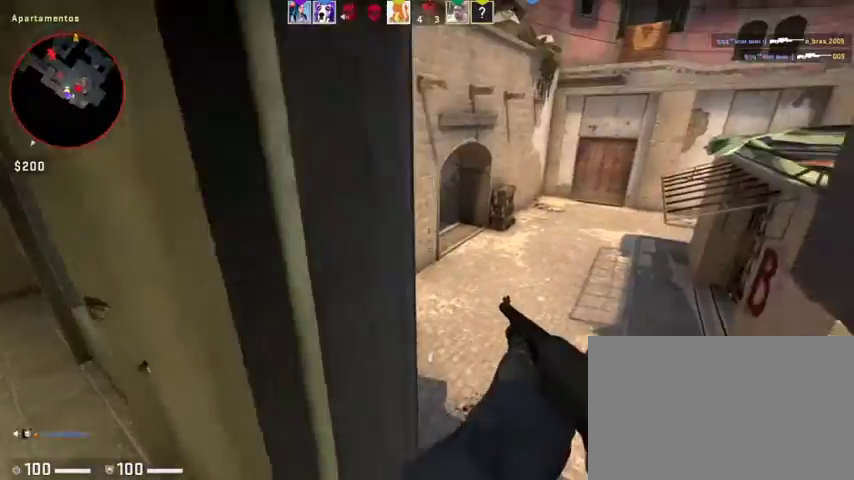
{"keys": ["w"], "mouse": [], "events": [[233, "d", "up"]]}
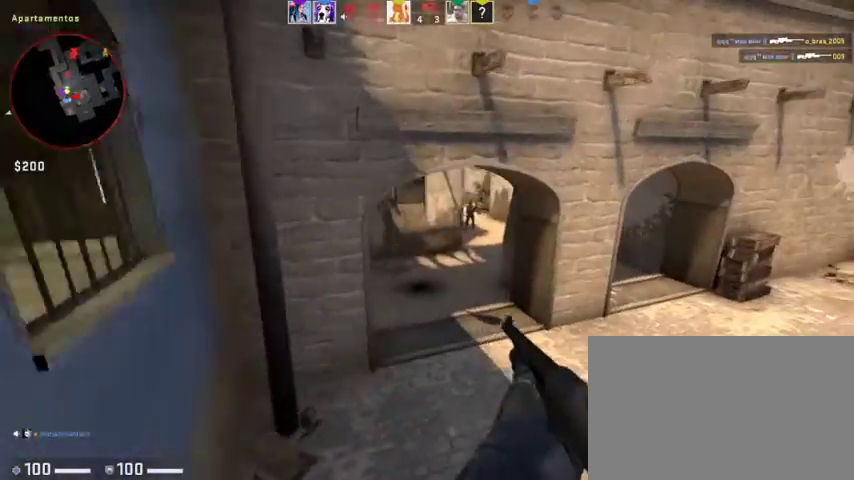
{"keys": ["w"], "mouse": [], "events": [[267, "mouse_left", "down"], [400, "mouse_left", "up"]]}
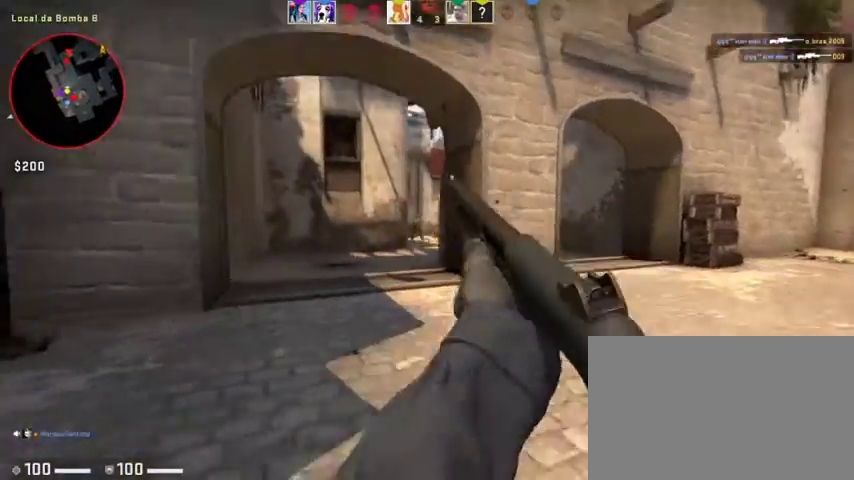
{"keys": ["w"], "mouse": [], "events": [[233, "a", "down"], [333, "a", "up"]]}
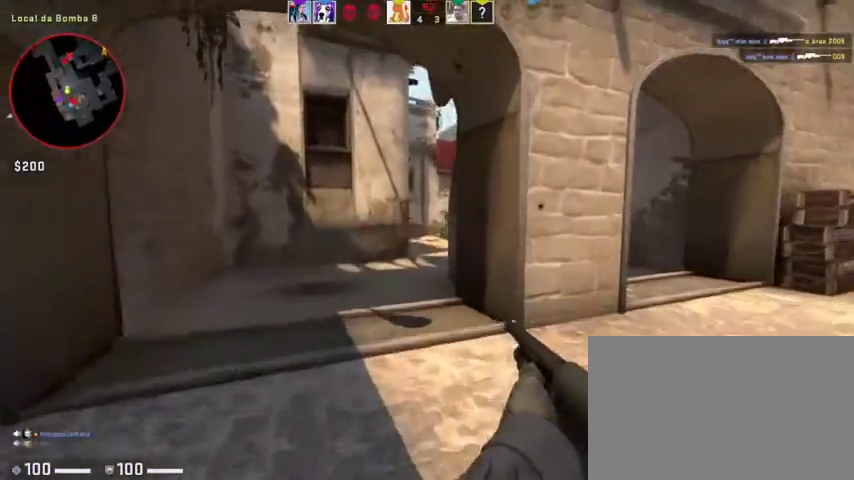
{"keys": ["w"], "mouse": [], "events": []}
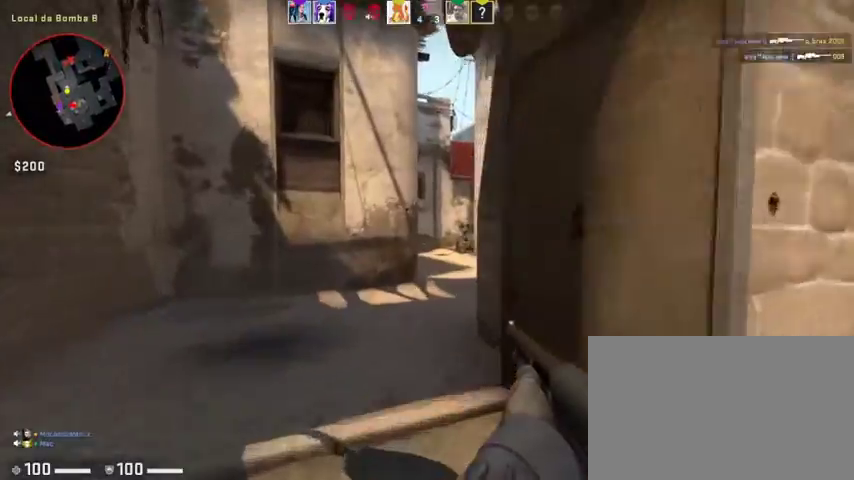
{"keys": ["w"], "mouse": [], "events": []}
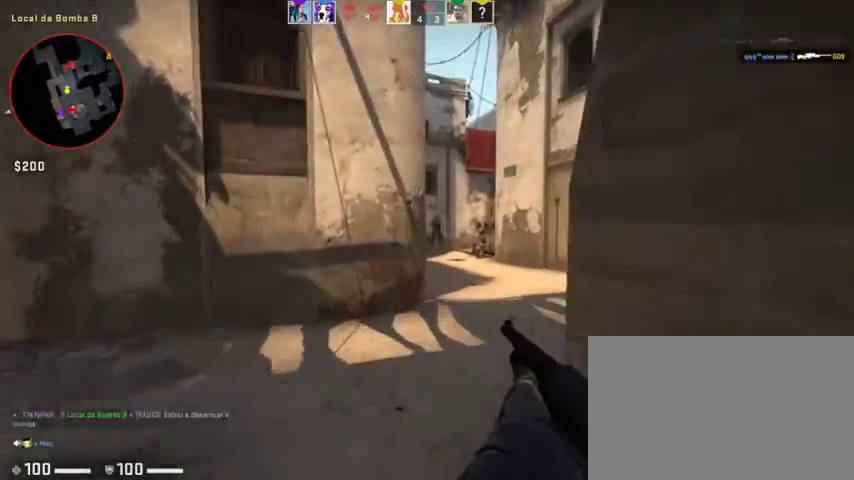
{"keys": ["a"], "mouse": ["left"], "events": [[367, "a", "down"], [400, "mouse_left", "down"], [500, "w", "up"]]}
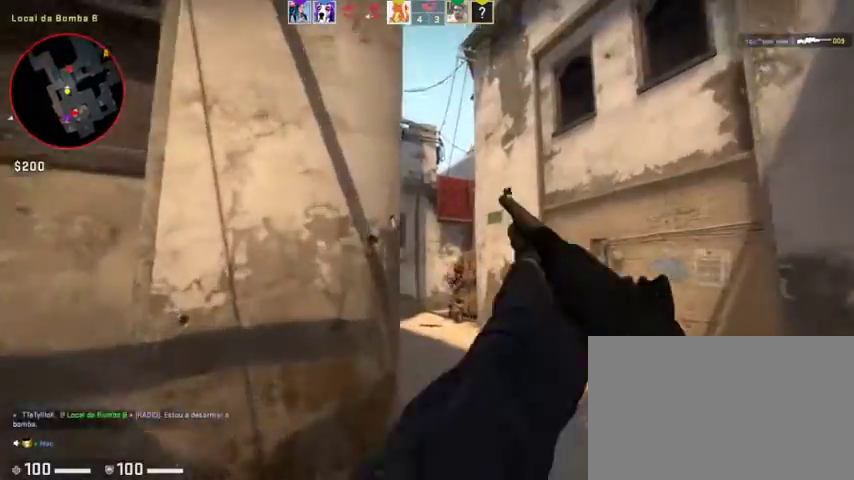
{"keys": ["d", "w"], "mouse": [], "events": [[67, "mouse_left", "up"], [300, "a", "up"], [300, "d", "down"], [467, "w", "down"]]}
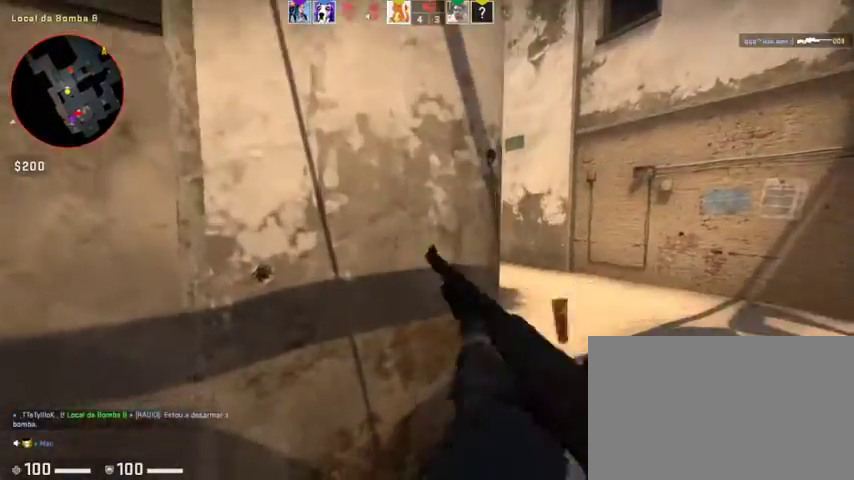
{"keys": ["w"], "mouse": [], "events": [[300, "d", "up"]]}
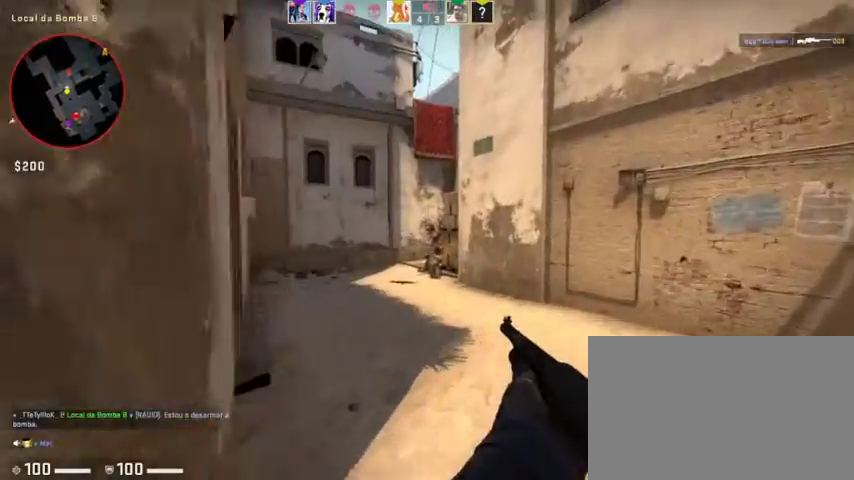
{"keys": ["w"], "mouse": [], "events": []}
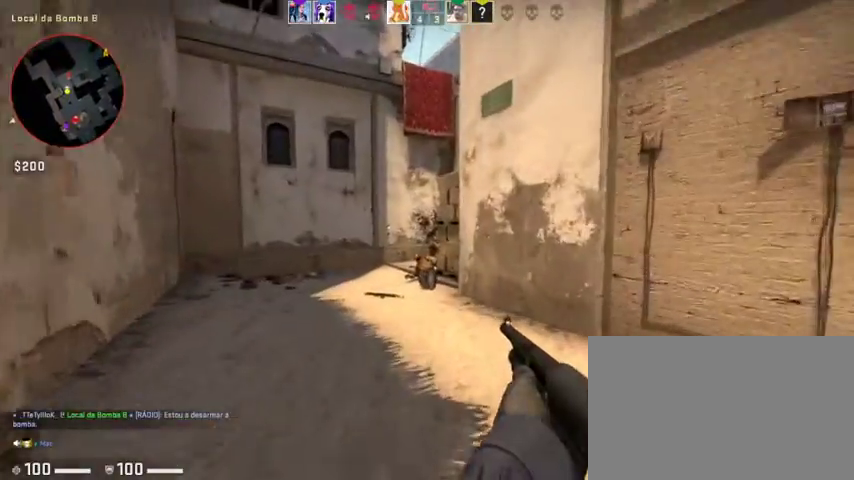
{"keys": ["a", "w"], "mouse": [], "events": [[467, "a", "down"]]}
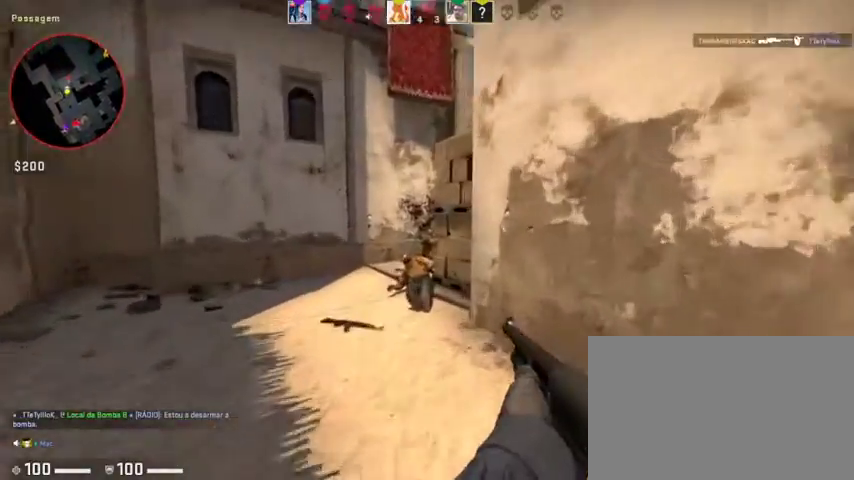
{"keys": ["a", "w"], "mouse": [], "events": [[267, "w", "up"], [300, "w", "down"]]}
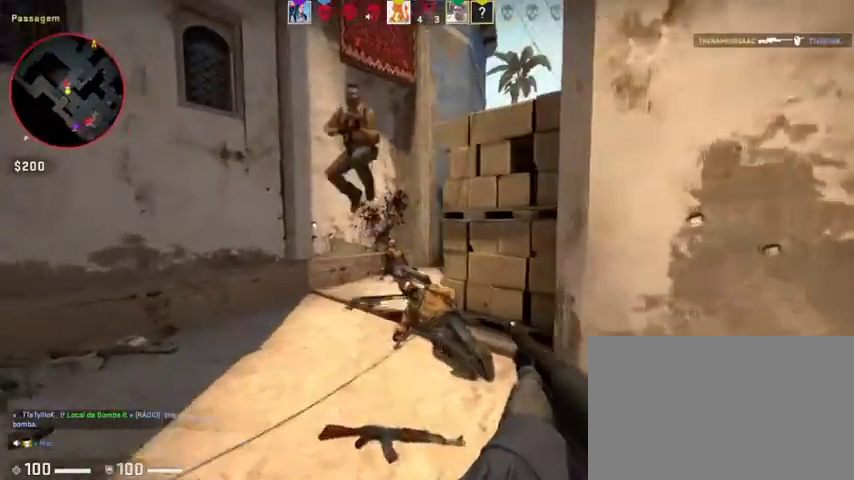
{"keys": ["d"], "mouse": [], "events": [[100, "w", "up"], [167, "mouse_left", "down"], [233, "a", "up"], [233, "s", "down"], [333, "mouse_left", "up"], [367, "d", "down"], [467, "s", "up"]]}
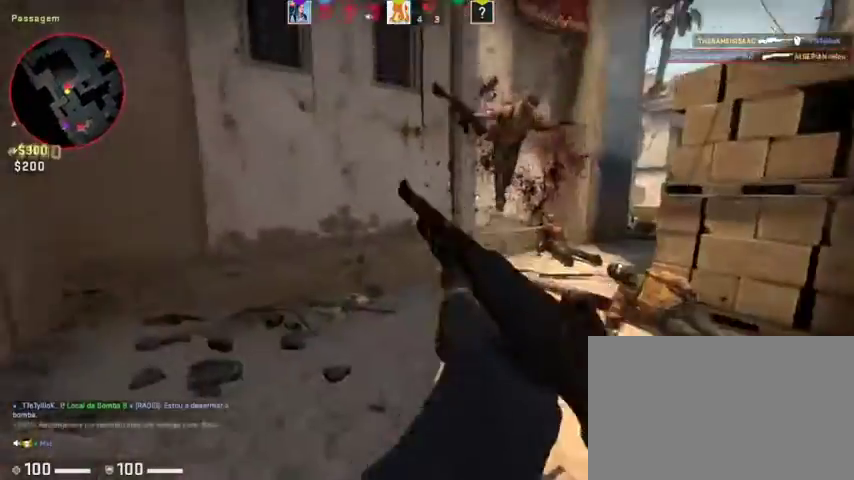
{"keys": ["d", "w"], "mouse": [], "events": [[433, "w", "down"]]}
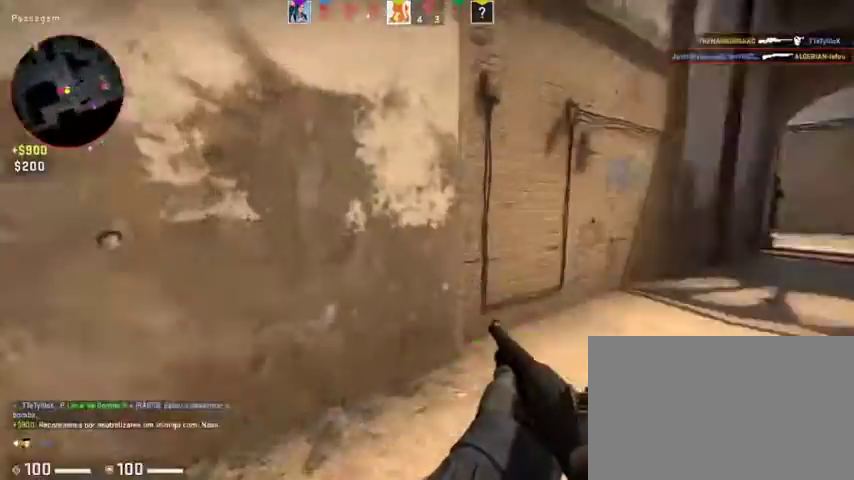
{"keys": ["d", "w"], "mouse": [], "events": [[33, "d", "up"], [367, "d", "down"]]}
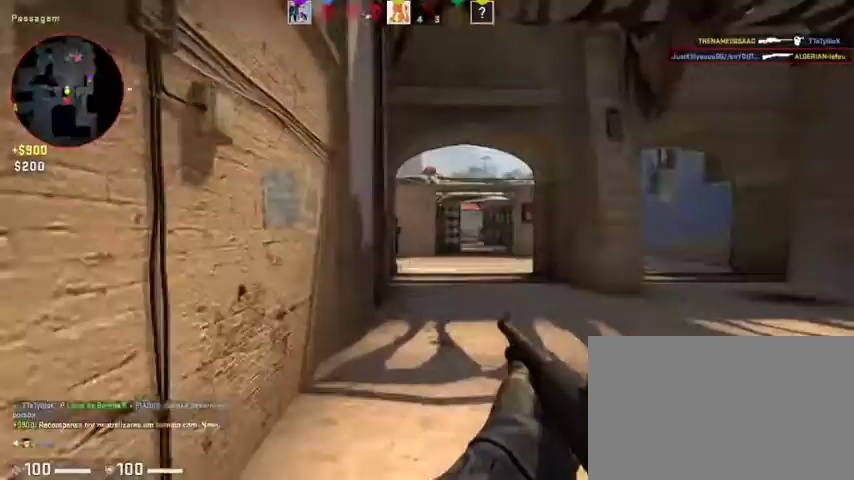
{"keys": ["w"], "mouse": [], "events": [[33, "d", "up"]]}